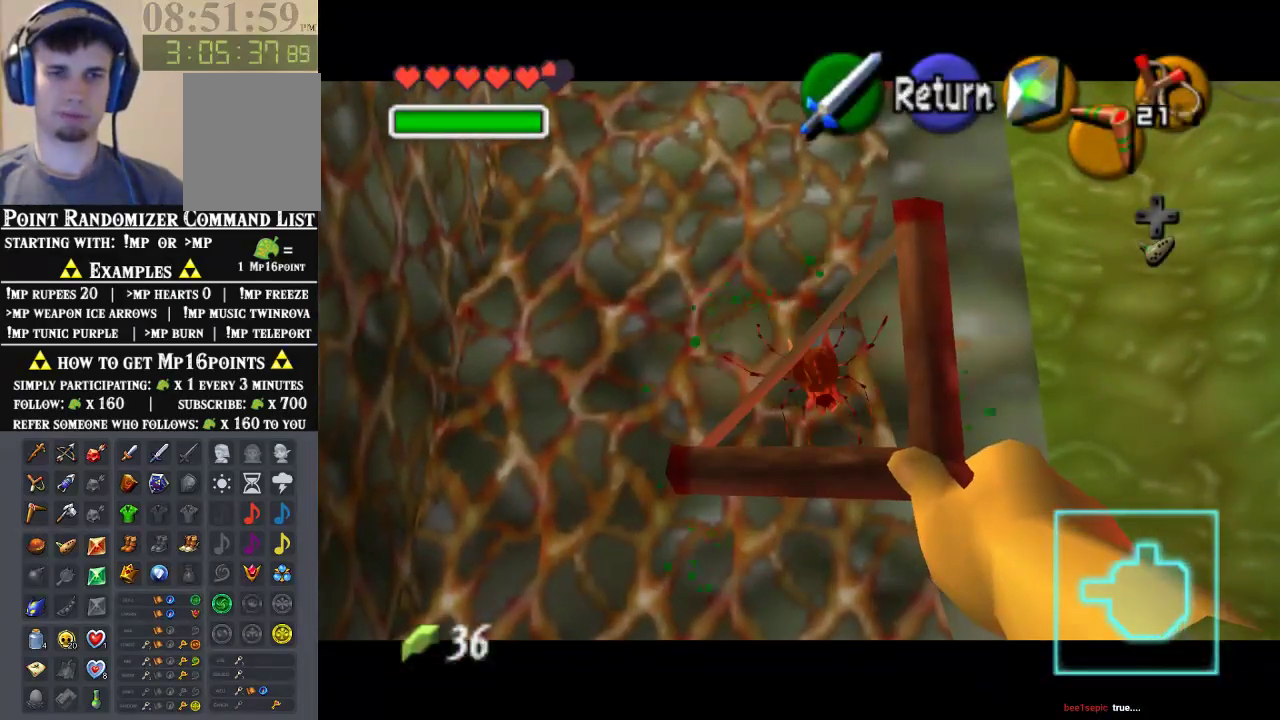
Gameplay with a controller (Nintendo layout); each line is a JSON object with the inputs held at the frame after it. "events" lists button and stick changes between this image and that frame as [ms after this image, input, new state], when the widget could be followed in between. Not read: L1 L3 R1 R3.
{"buttons": ["C_RIGHT"], "left_stick": "center", "events": [[33, "left_stick", "down-left"], [133, "left_stick", "center"]]}
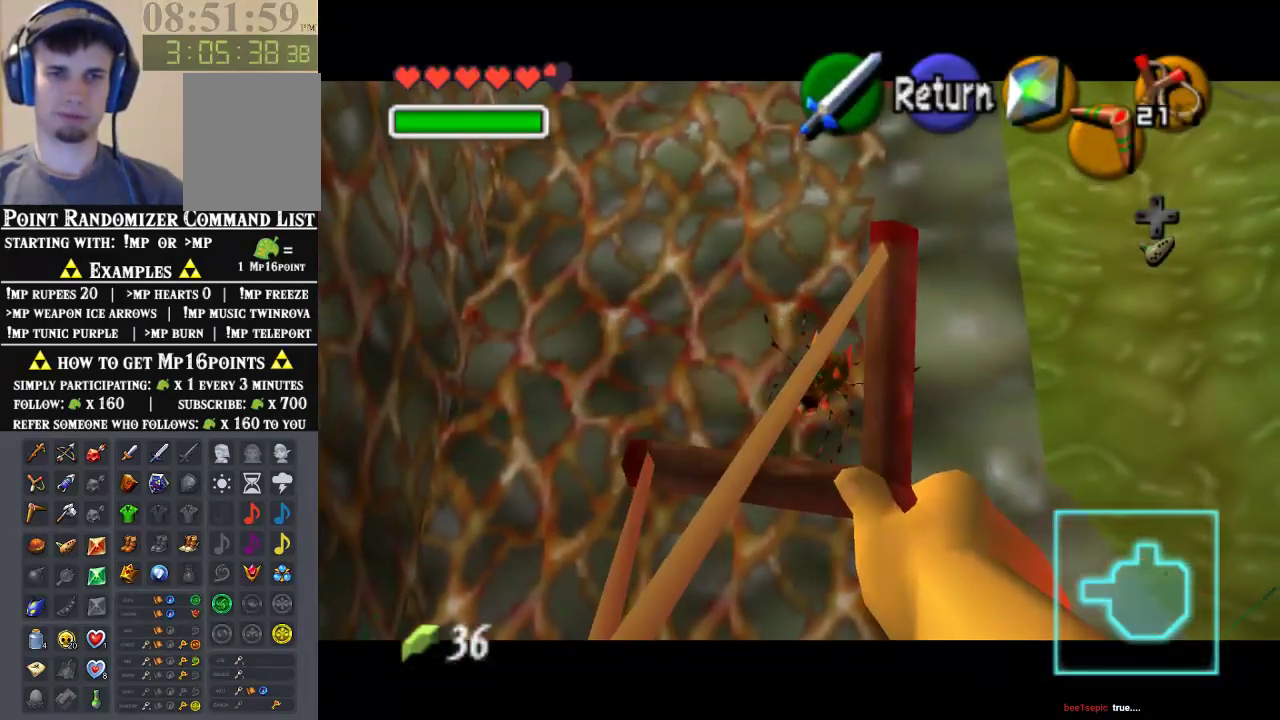
{"buttons": [], "left_stick": "center", "events": [[233, "C_RIGHT", "up"]]}
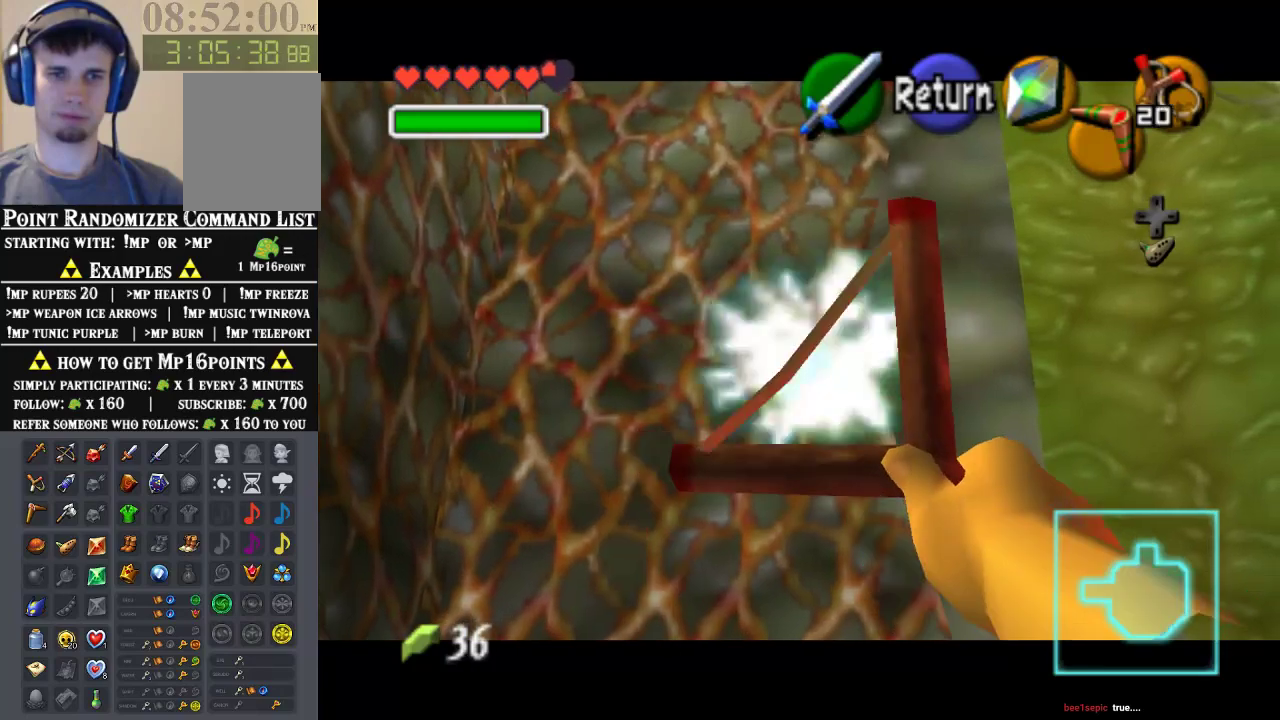
{"buttons": [], "left_stick": "center", "events": []}
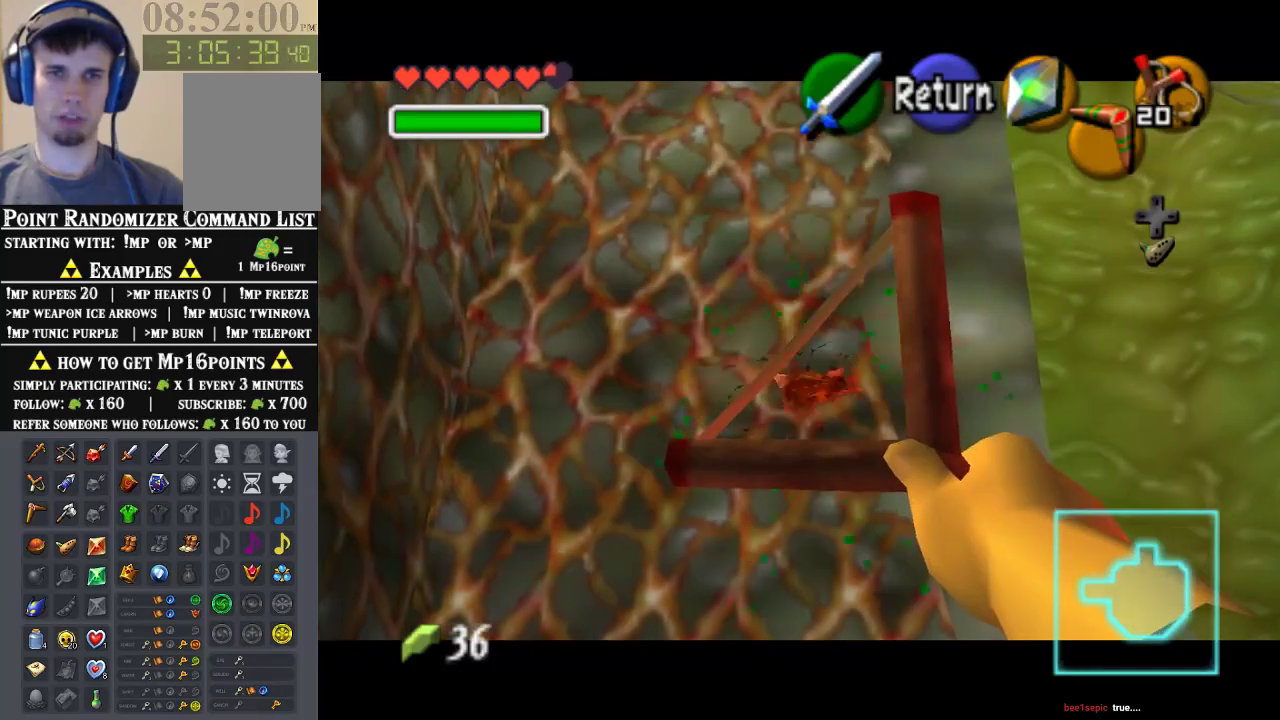
{"buttons": [], "left_stick": "center", "events": []}
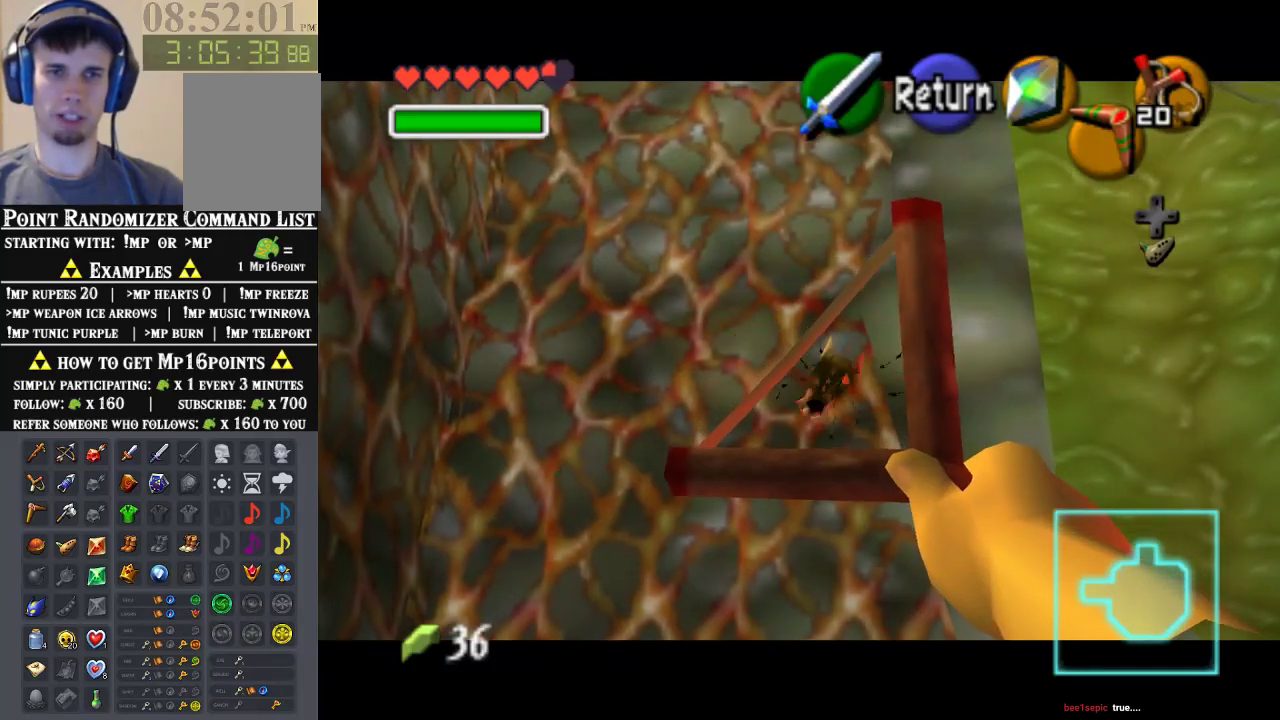
{"buttons": ["C_DOWN"], "left_stick": "center", "events": [[367, "C_DOWN", "down"]]}
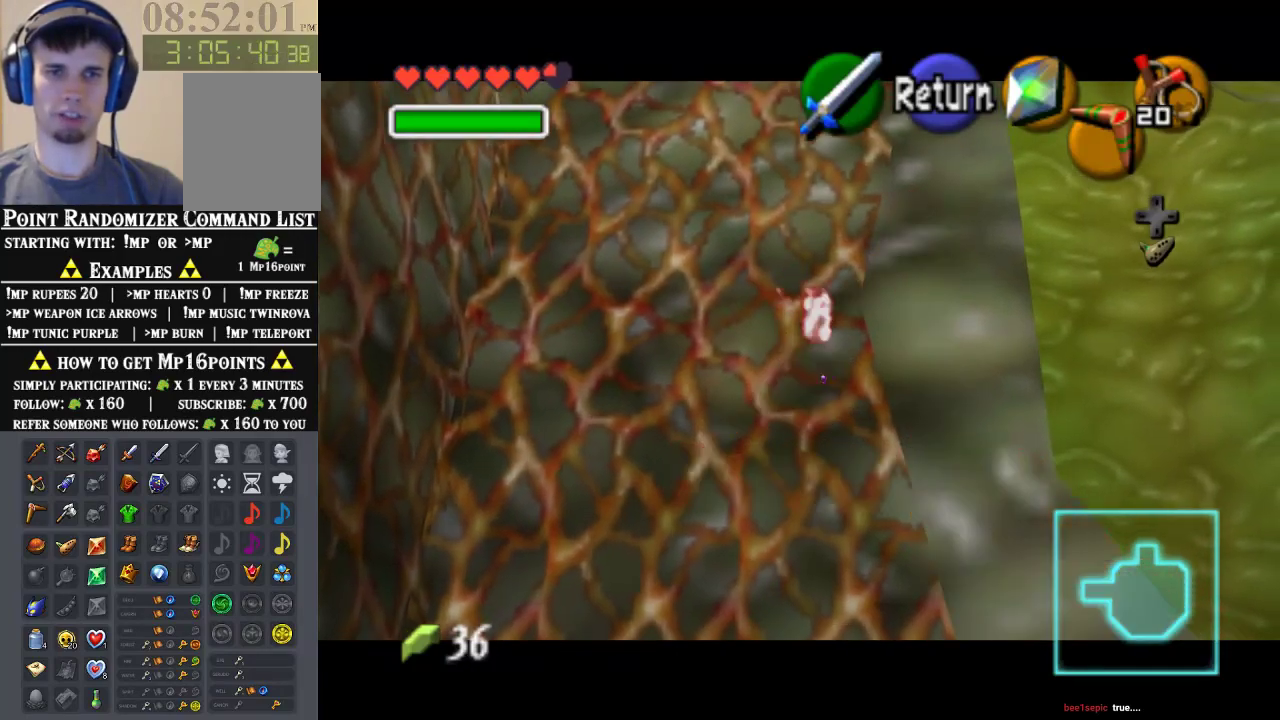
{"buttons": [], "left_stick": "center", "events": [[500, "C_DOWN", "up"]]}
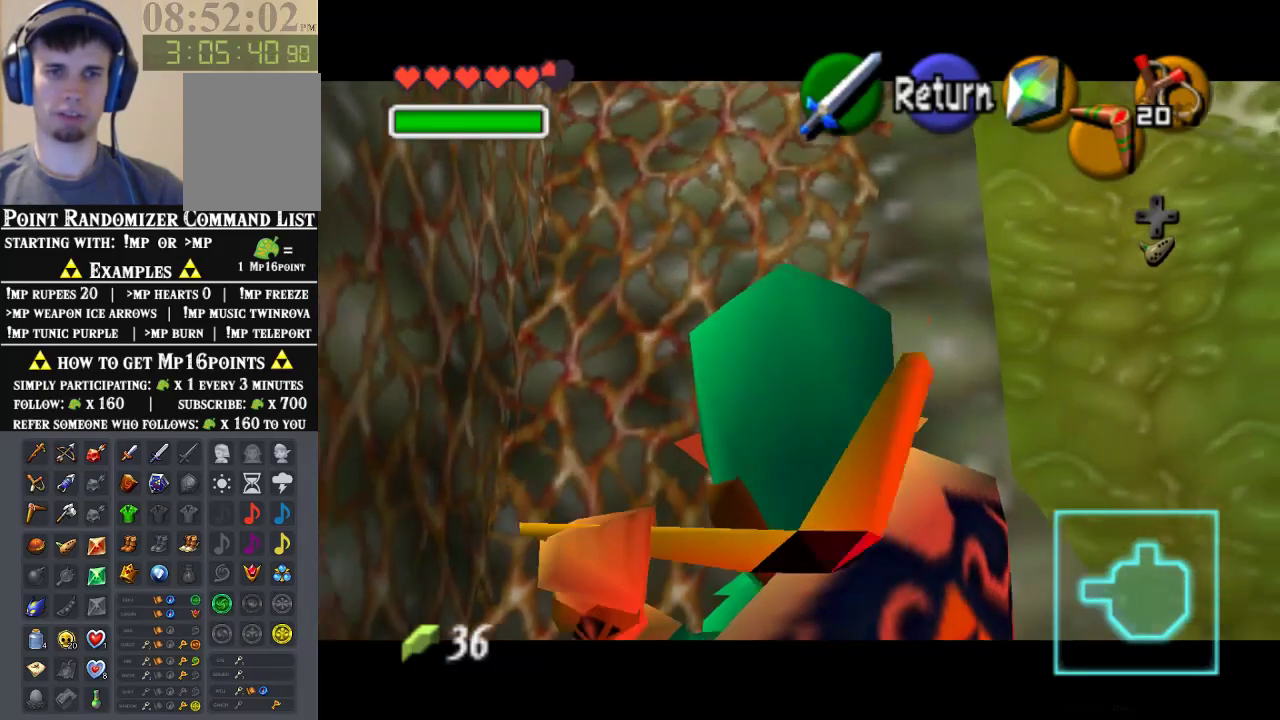
{"buttons": [], "left_stick": "center", "events": []}
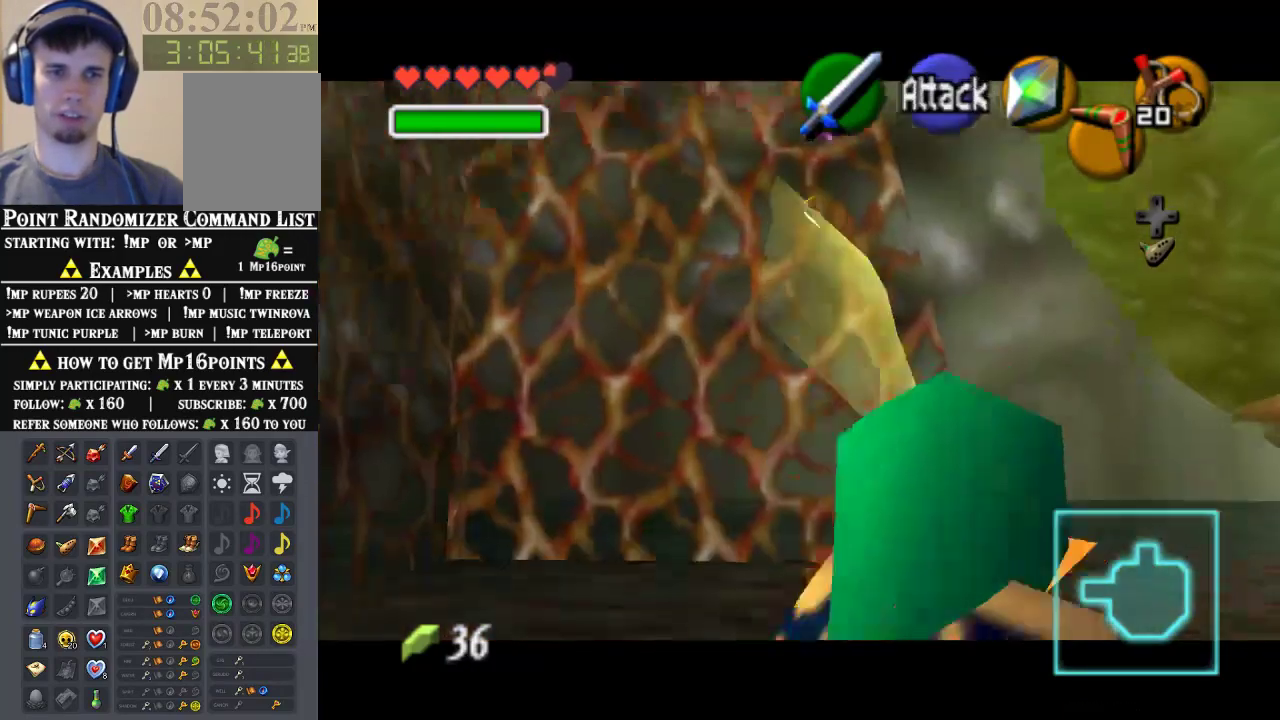
{"buttons": [], "left_stick": "center", "events": []}
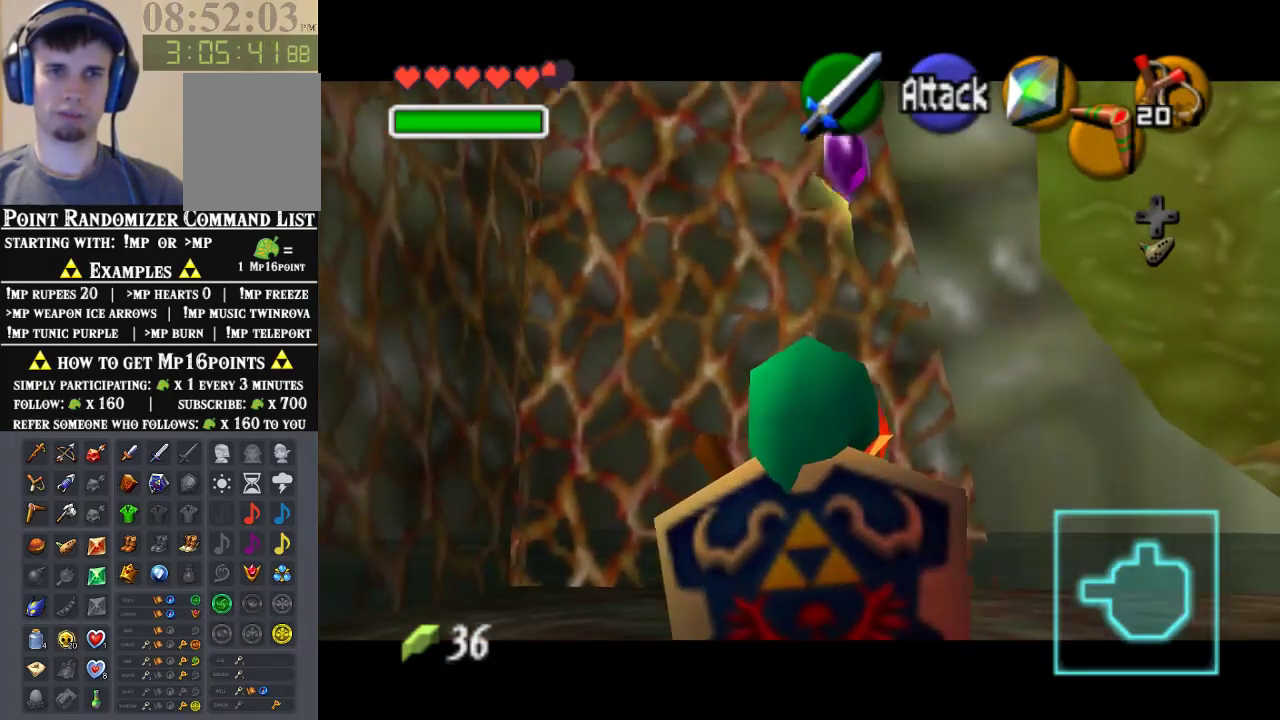
{"buttons": [], "left_stick": "center", "events": []}
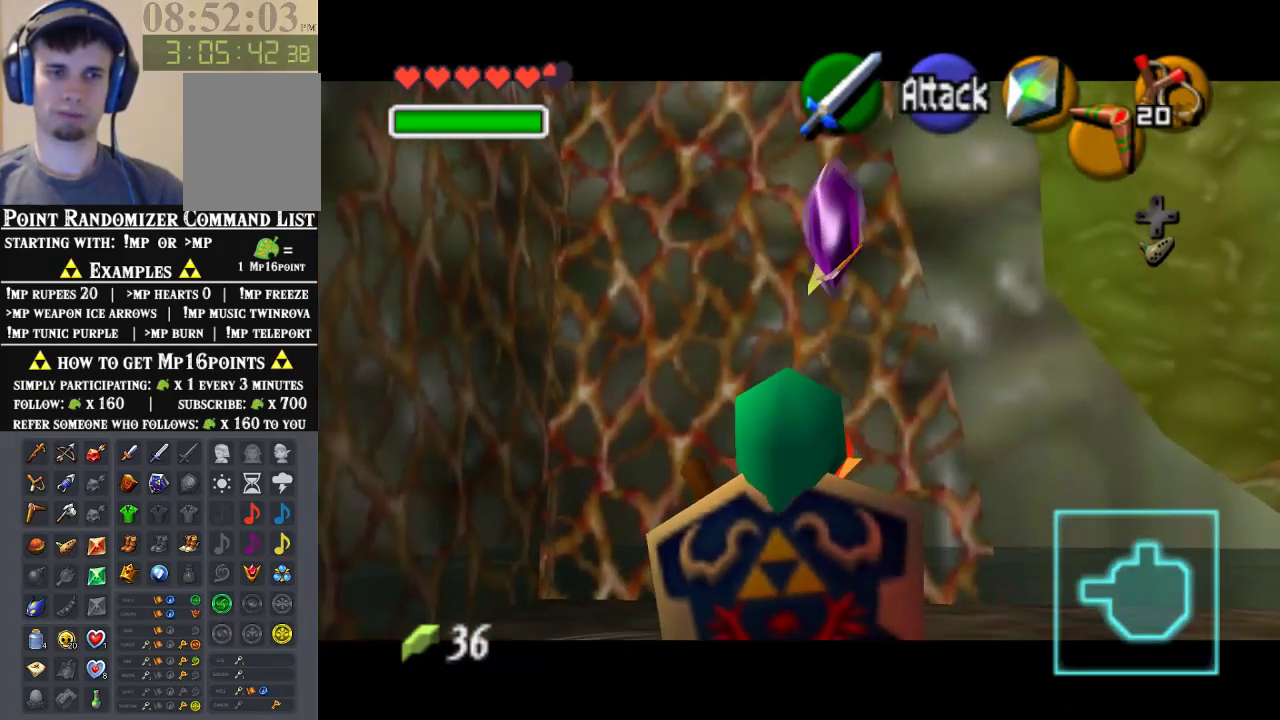
{"buttons": ["B"], "left_stick": "center", "events": [[367, "B", "down"], [433, "A", "down"], [433, "B", "up"], [500, "A", "up"], [500, "B", "down"]]}
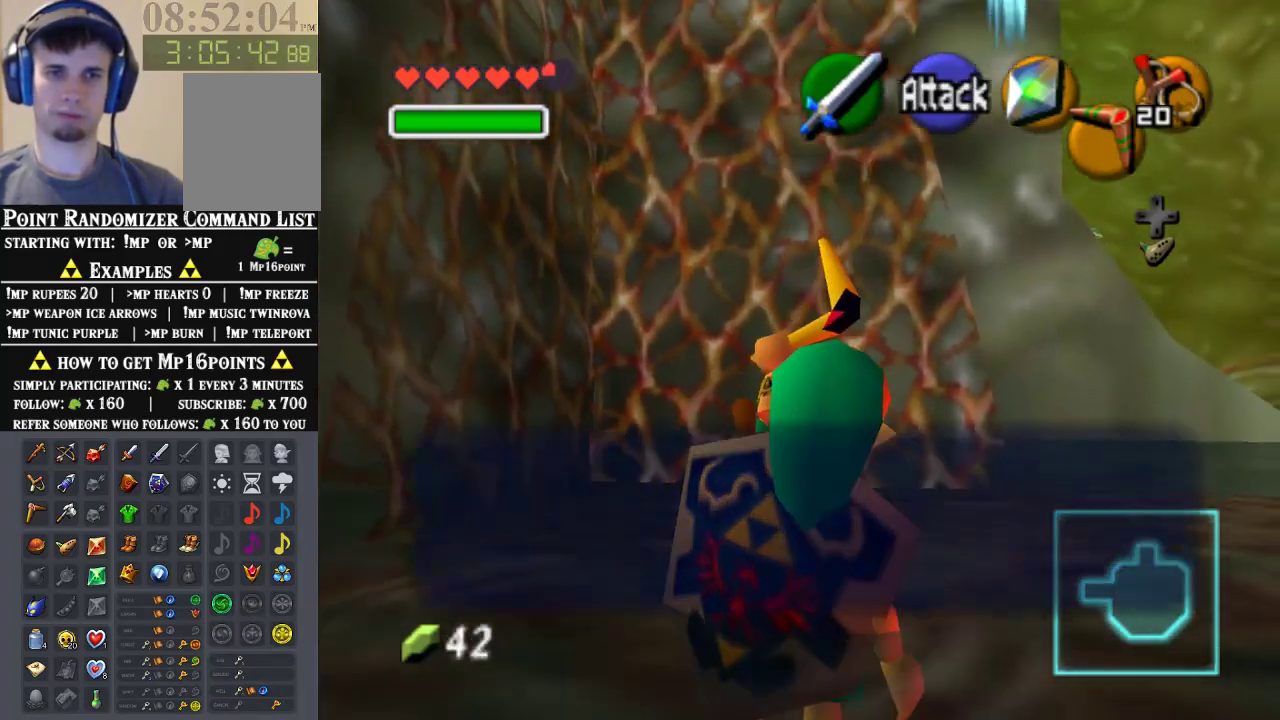
{"buttons": ["B"], "left_stick": "center", "events": [[67, "B", "up"], [100, "B", "down"], [133, "B", "up"], [167, "A", "down"], [233, "A", "up"], [233, "B", "down"], [300, "B", "up"], [333, "B", "down"], [400, "B", "up"], [433, "A", "down"], [467, "A", "up"], [467, "B", "down"]]}
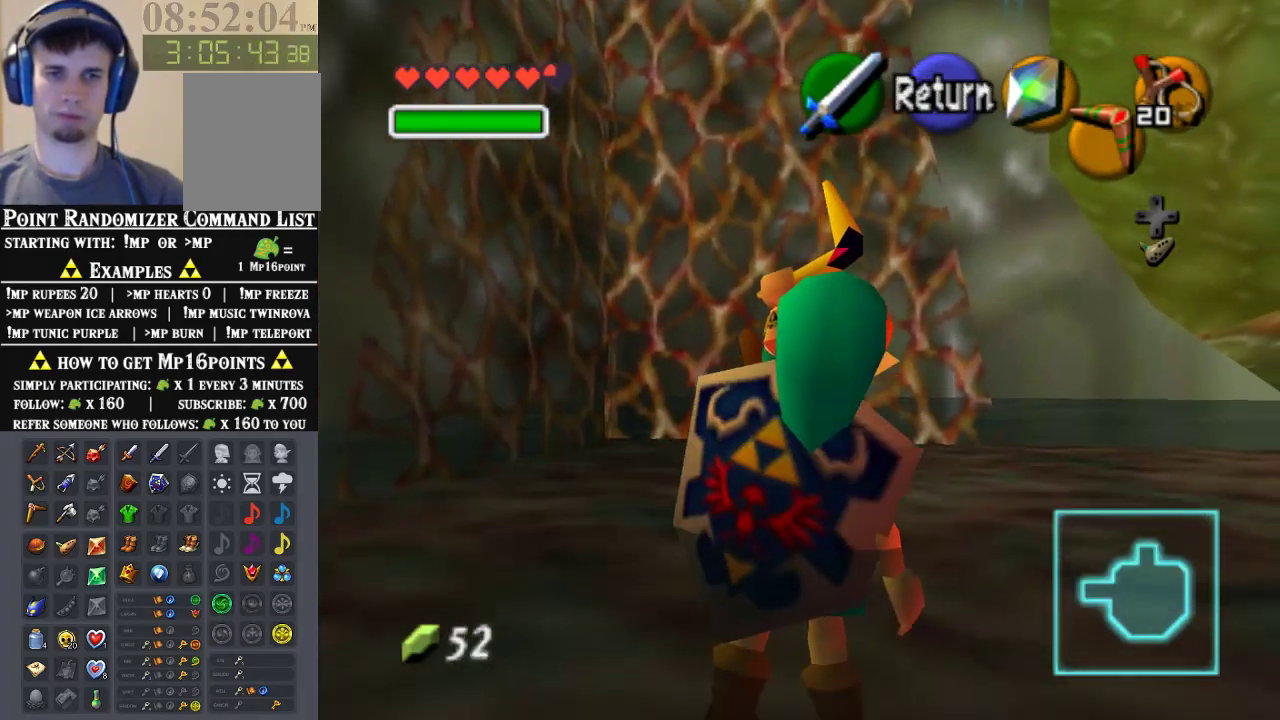
{"buttons": [], "left_stick": "down-right", "events": [[33, "B", "up"], [167, "left_stick", "down-right"]]}
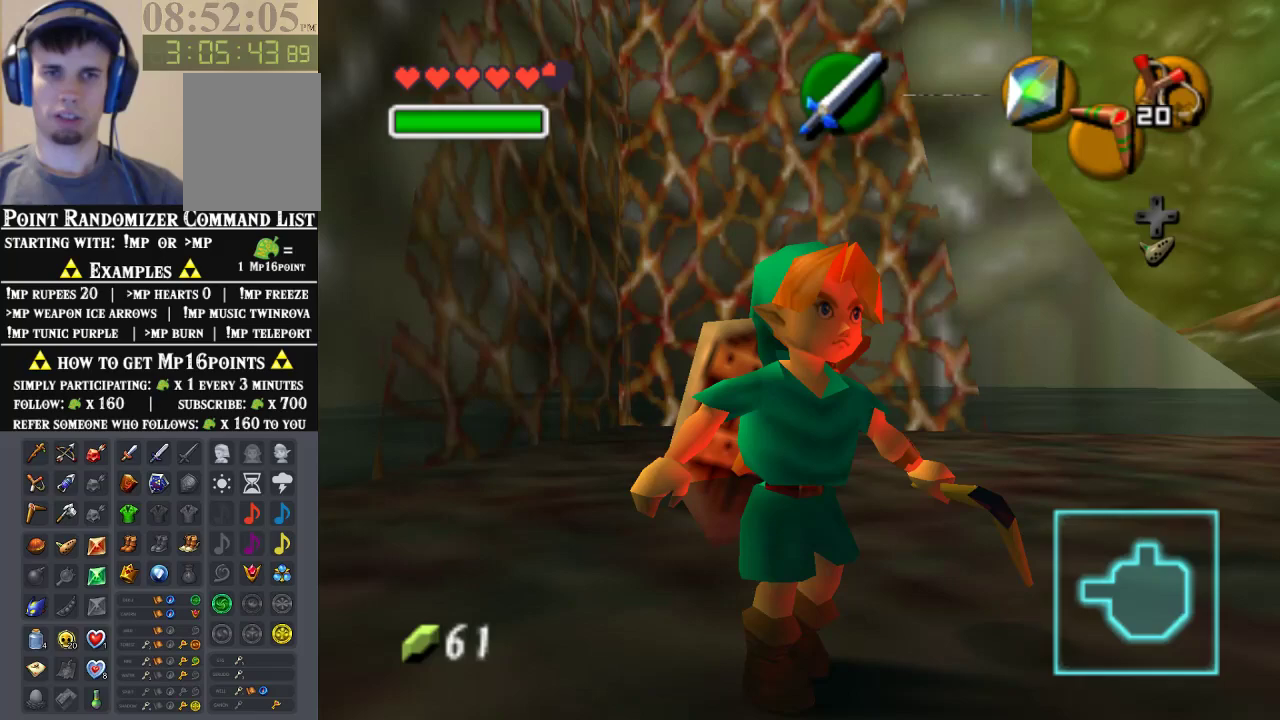
{"buttons": [], "left_stick": "up-right", "events": [[133, "left_stick", "right"], [400, "left_stick", "up-right"]]}
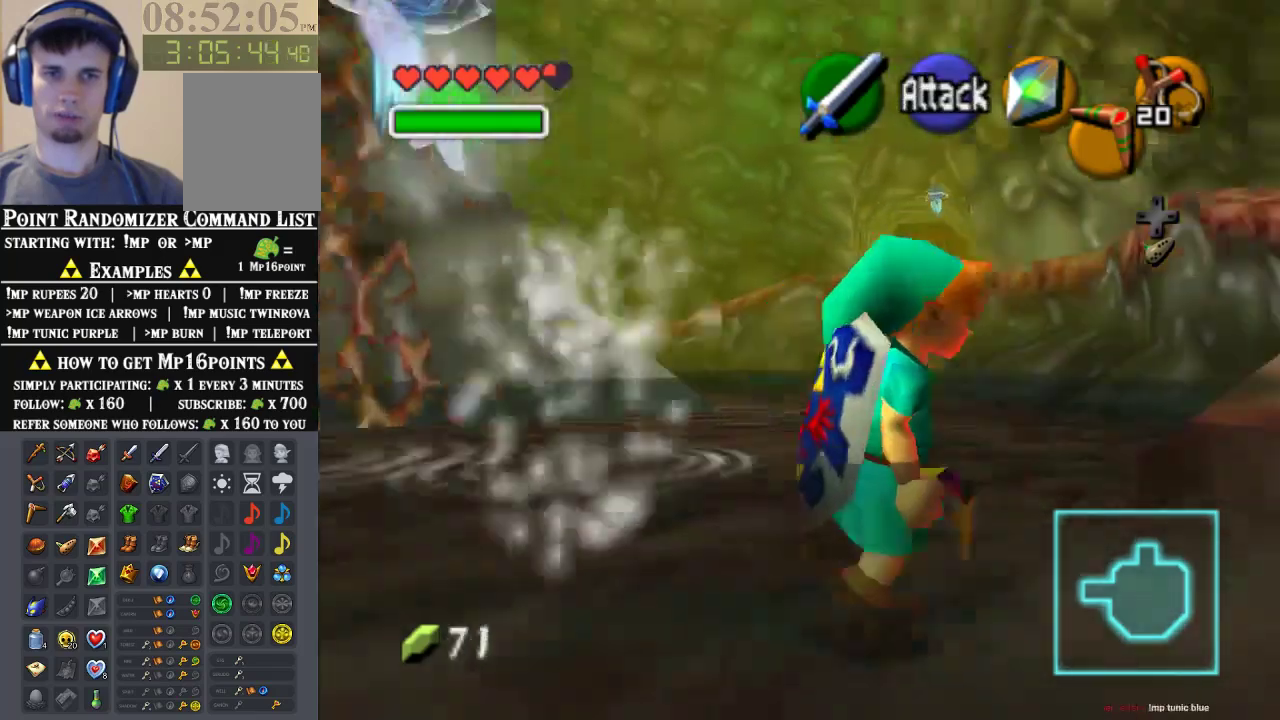
{"buttons": [], "left_stick": "up-right", "events": []}
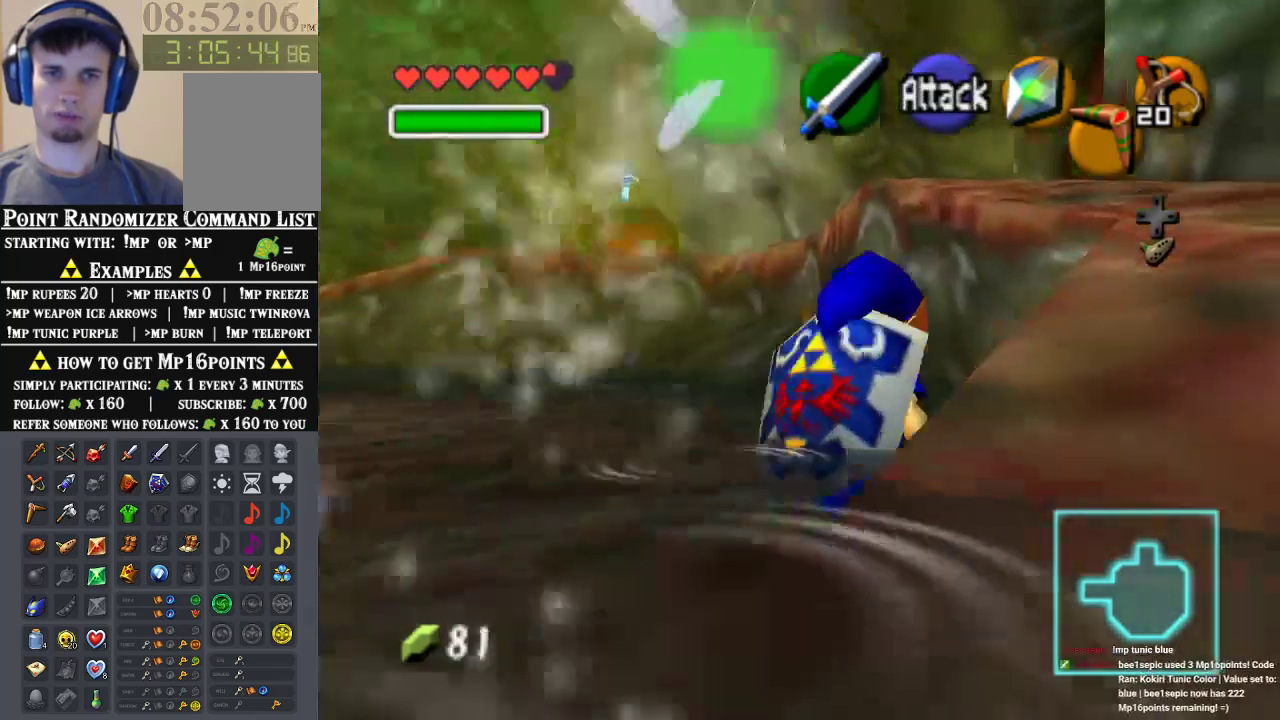
{"buttons": [], "left_stick": "right", "events": [[367, "left_stick", "right"]]}
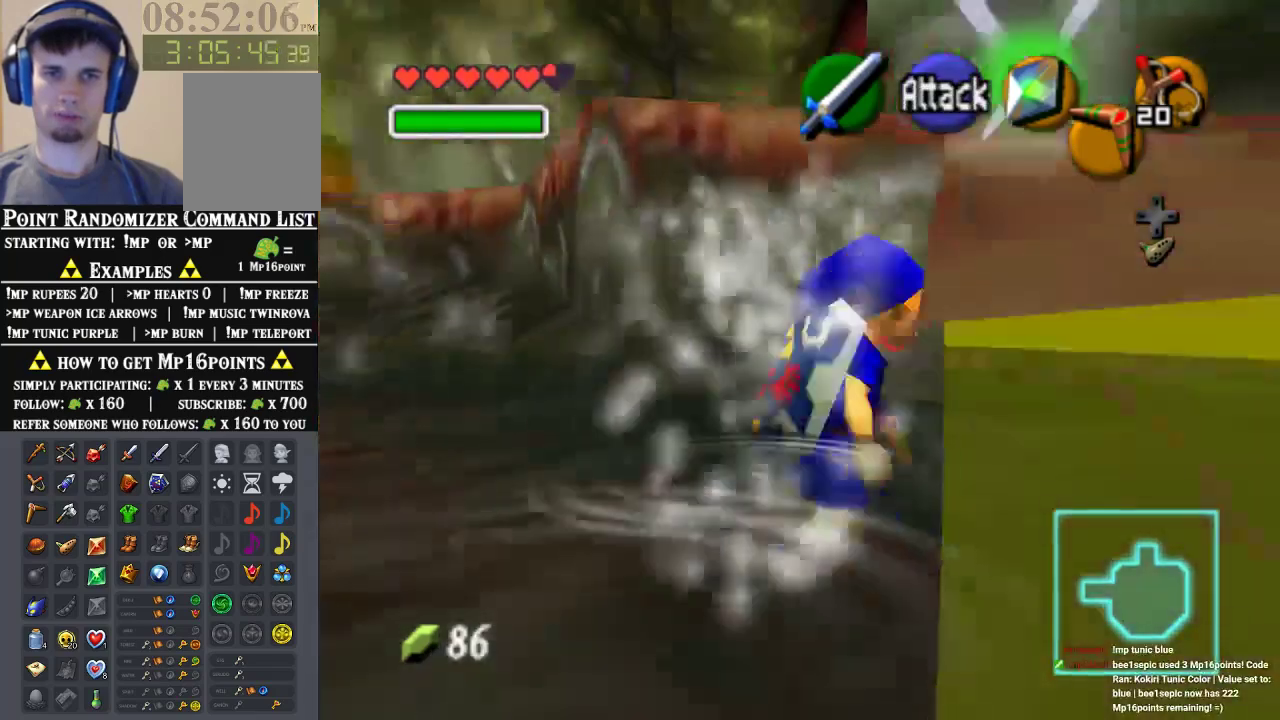
{"buttons": [], "left_stick": "up-right", "events": [[100, "left_stick", "up-right"]]}
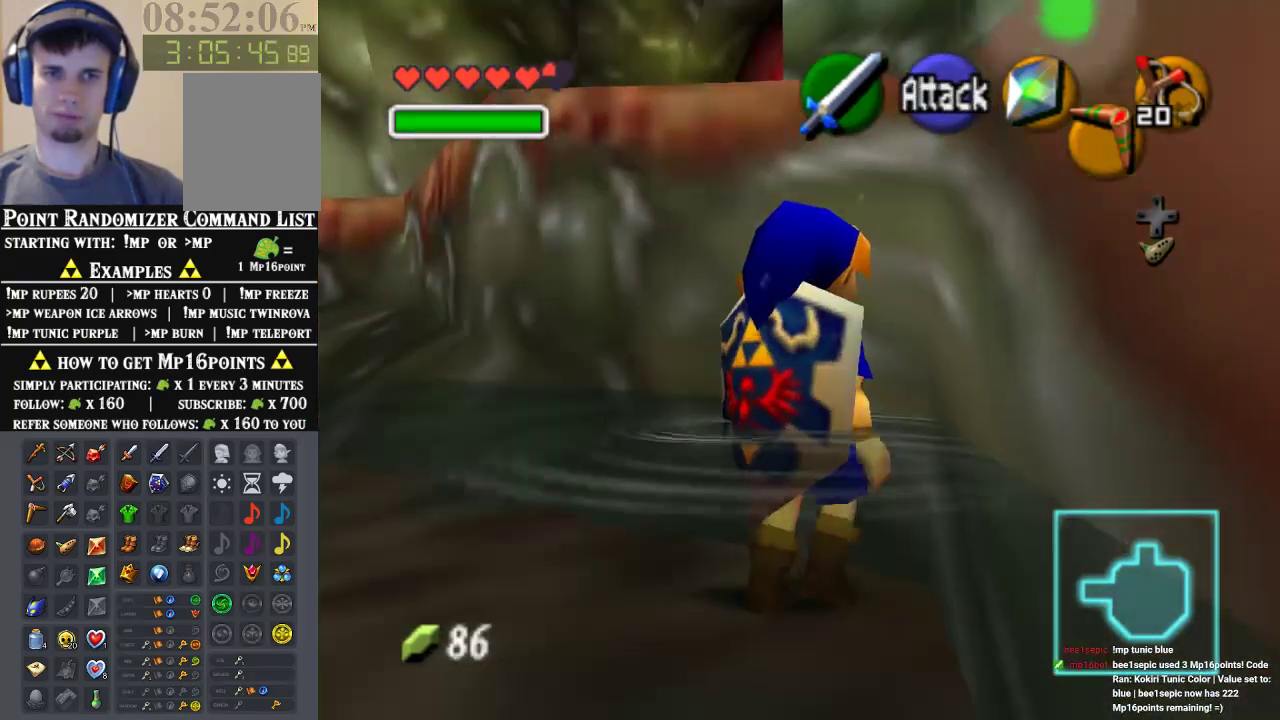
{"buttons": [], "left_stick": "up-right", "events": []}
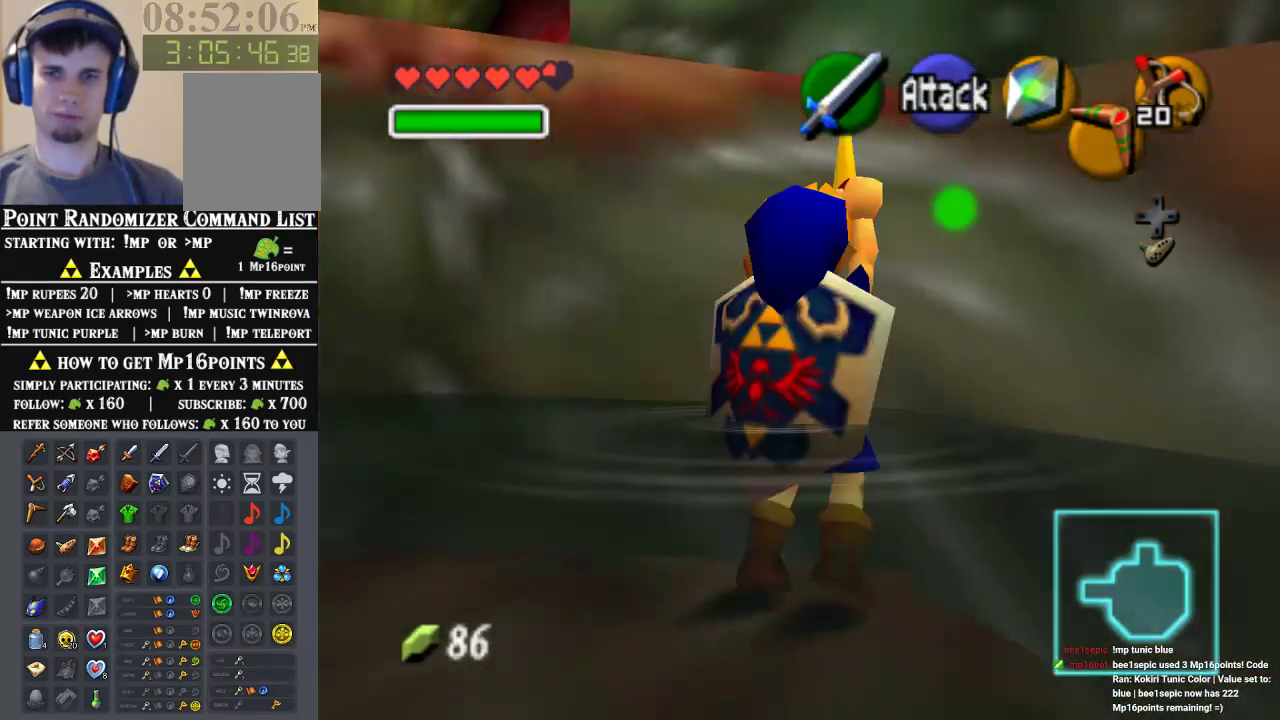
{"buttons": [], "left_stick": "up", "events": [[500, "left_stick", "up"]]}
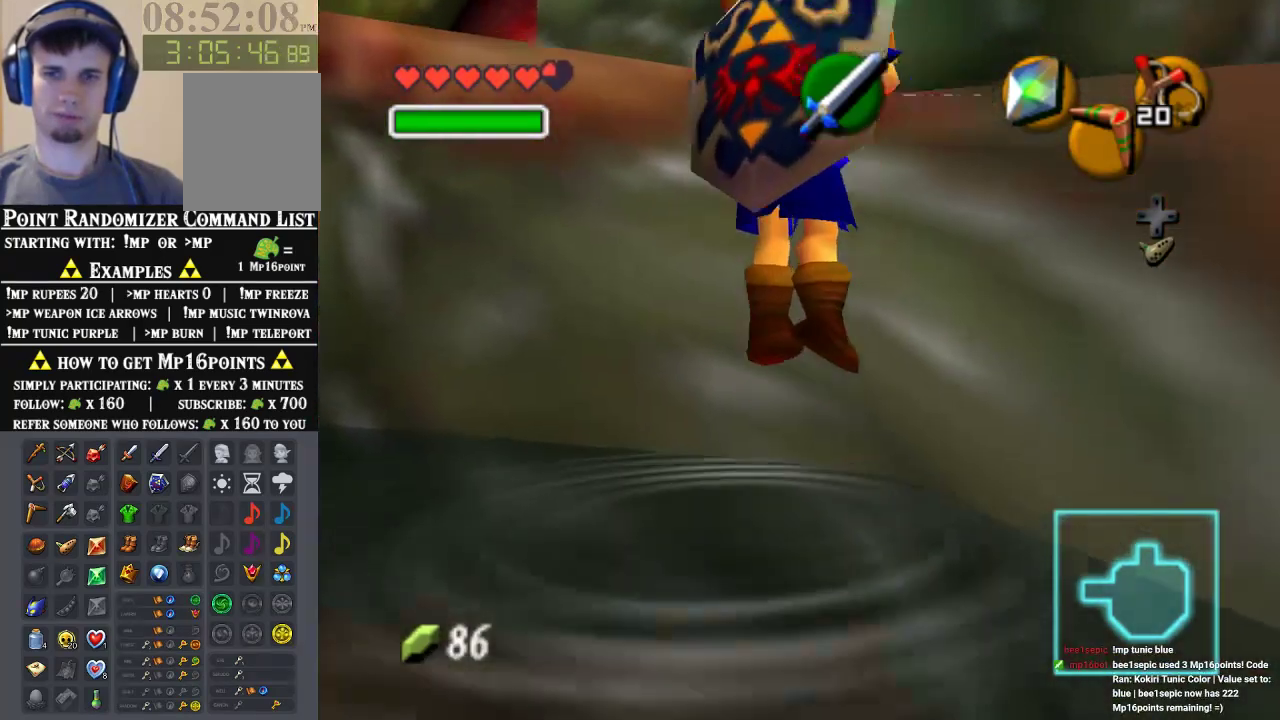
{"buttons": [], "left_stick": "up-left", "events": [[367, "left_stick", "up-left"]]}
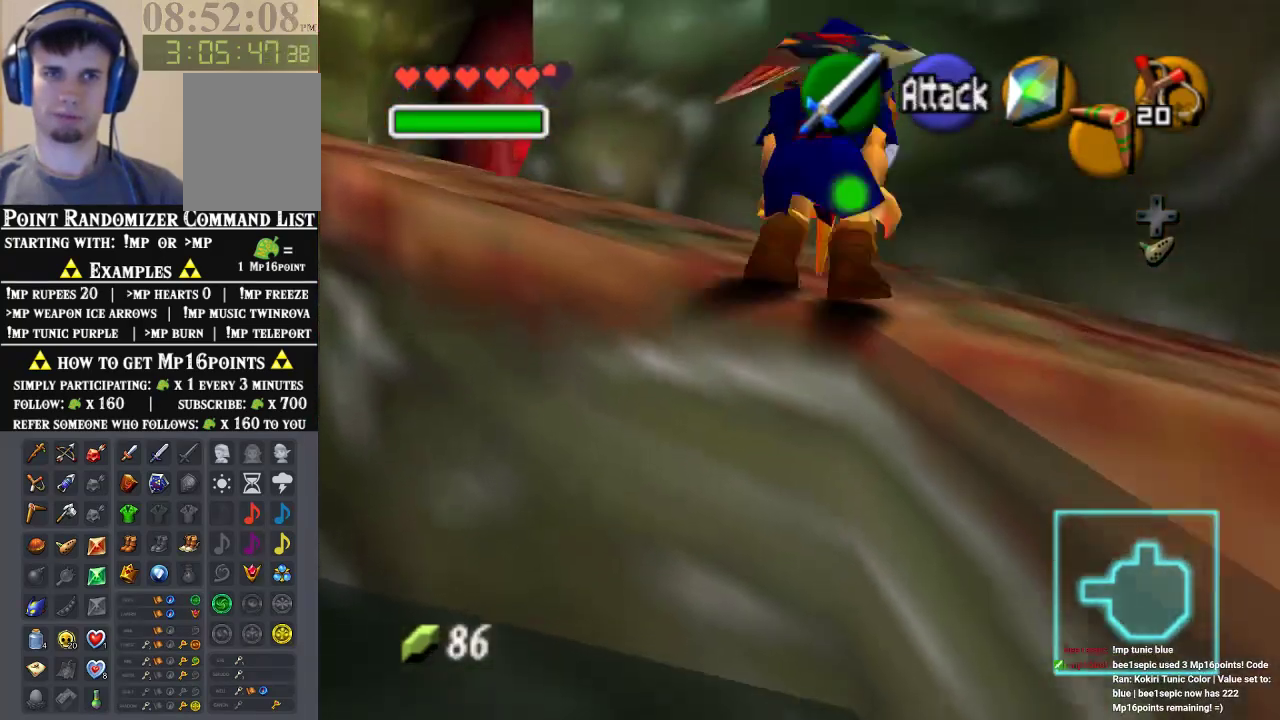
{"buttons": ["A"], "left_stick": "up-left", "events": [[467, "A", "down"]]}
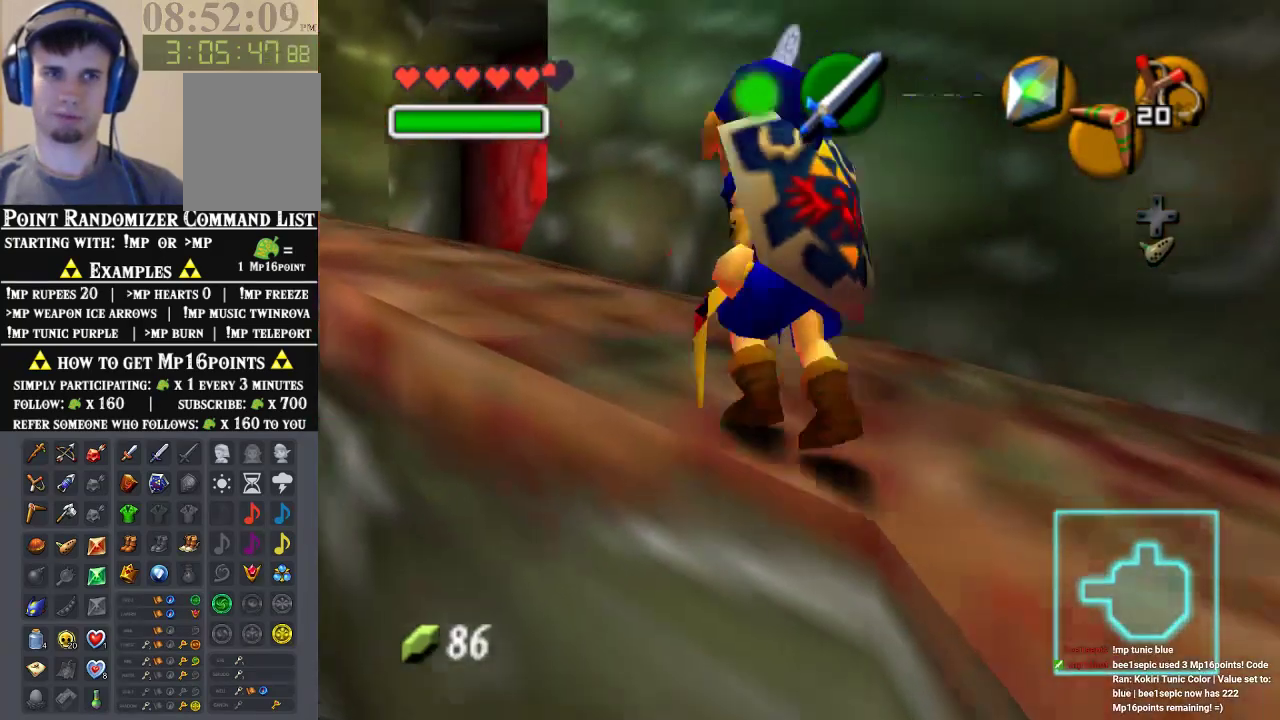
{"buttons": [], "left_stick": "up-left", "events": [[133, "A", "up"]]}
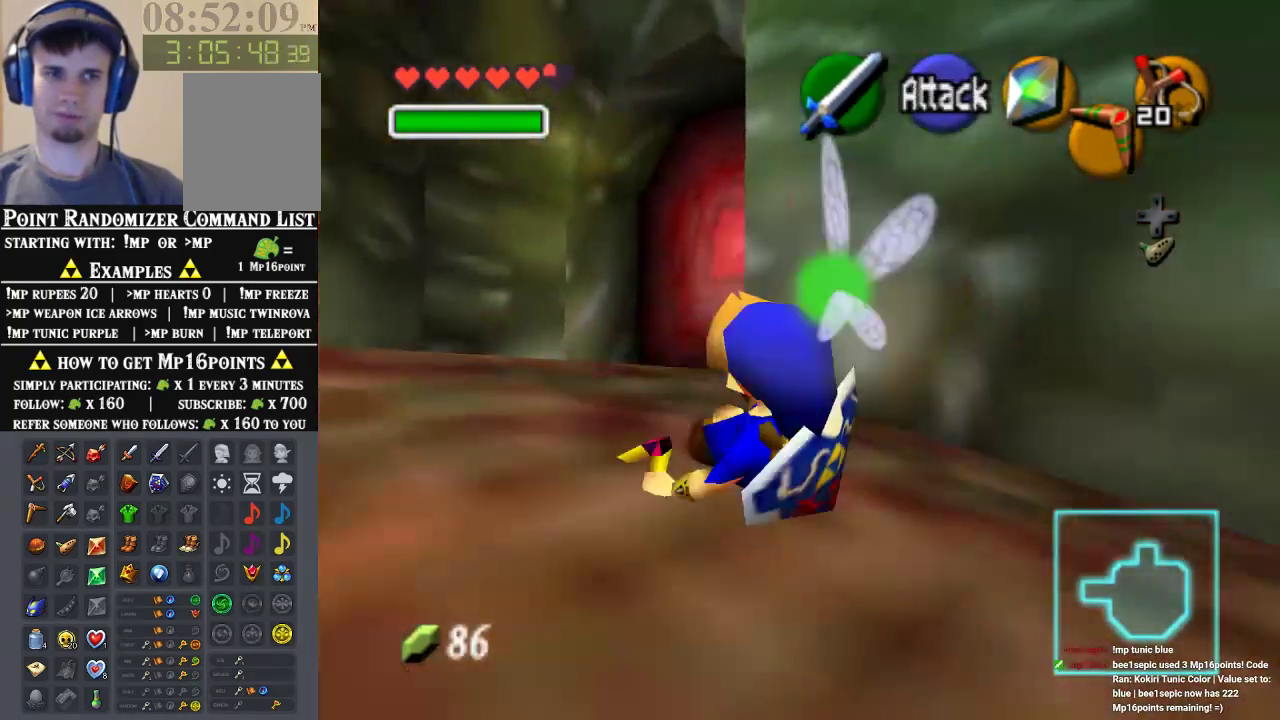
{"buttons": [], "left_stick": "up", "events": [[100, "left_stick", "up"], [200, "A", "down"], [367, "A", "up"]]}
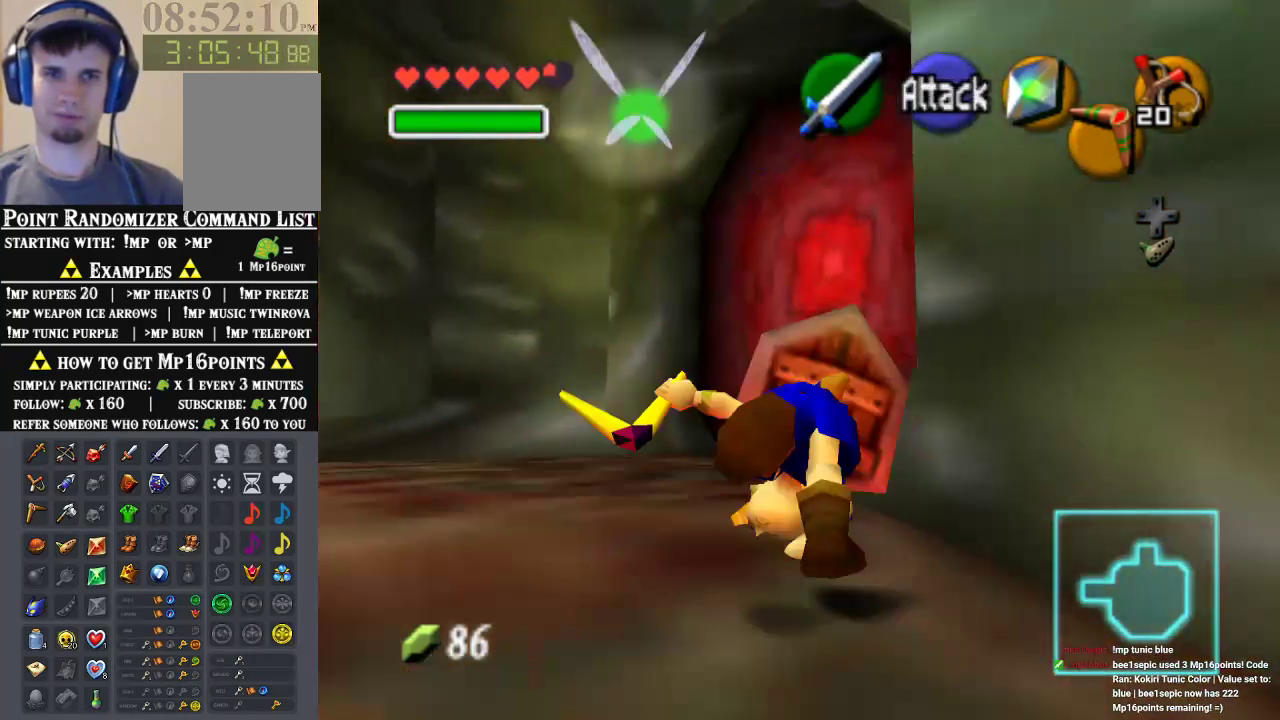
{"buttons": ["A"], "left_stick": "up-right", "events": [[300, "left_stick", "up-right"], [500, "A", "down"]]}
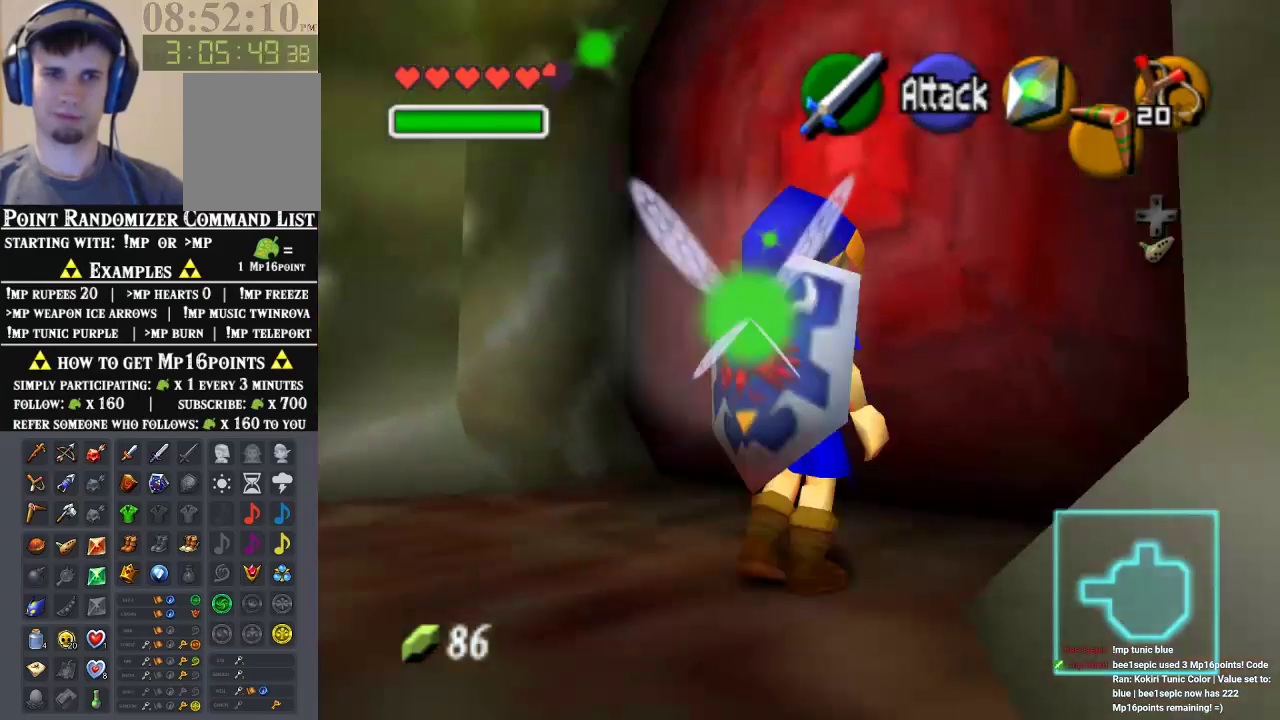
{"buttons": ["A"], "left_stick": "center", "events": [[67, "A", "up"], [133, "left_stick", "center"], [167, "A", "down"], [267, "A", "up"], [333, "A", "down"], [433, "A", "up"], [500, "A", "down"]]}
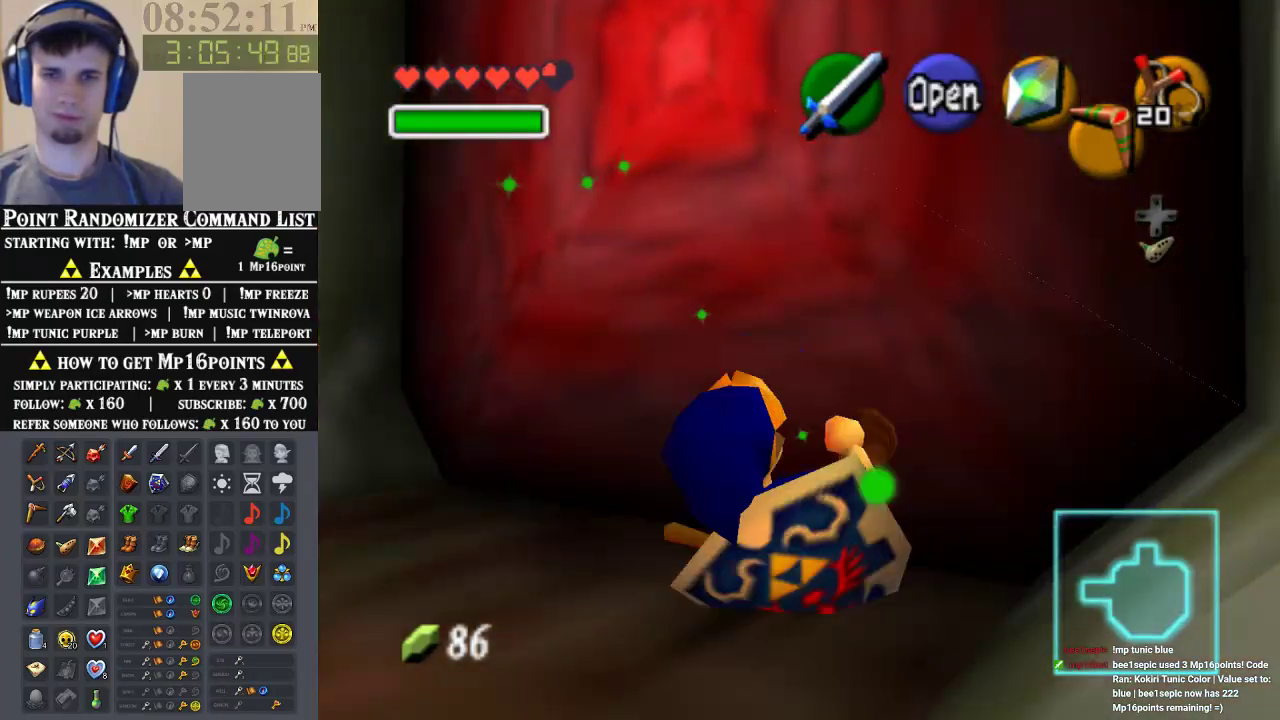
{"buttons": ["A"], "left_stick": "center", "events": [[233, "A", "up"], [300, "A", "down"], [367, "A", "up"], [433, "A", "down"]]}
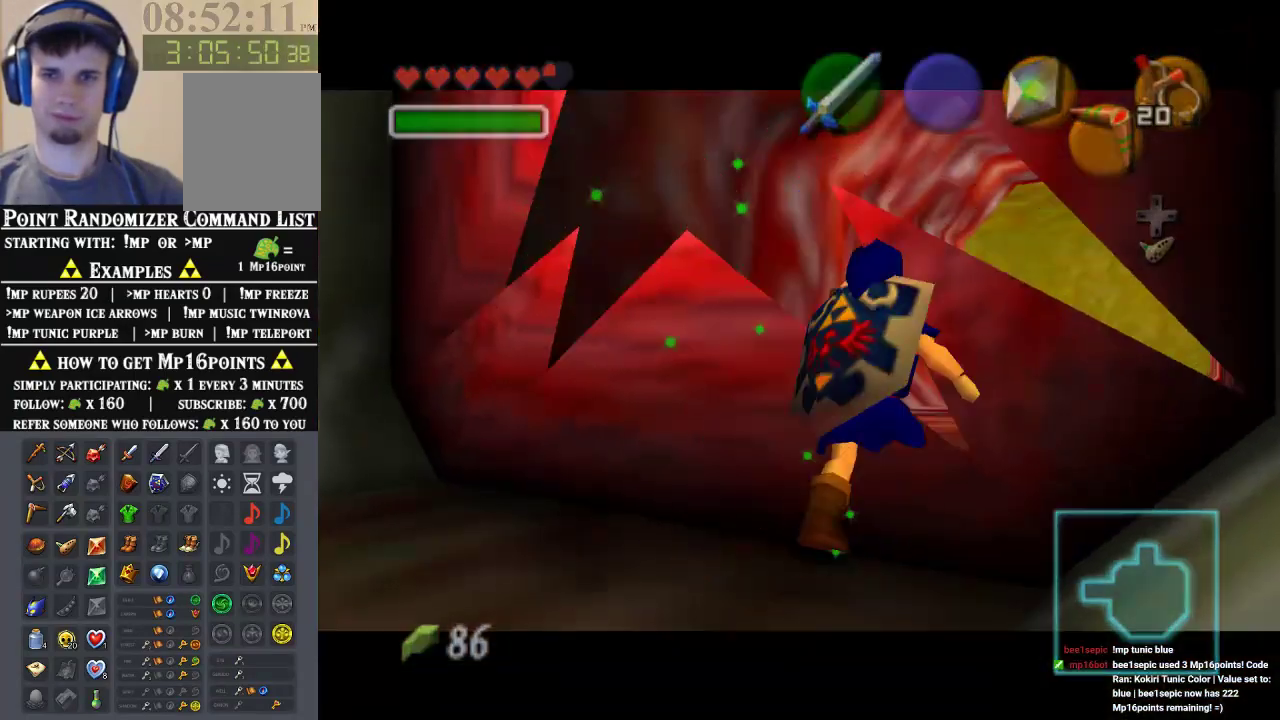
{"buttons": [], "left_stick": "center", "events": [[33, "A", "up"]]}
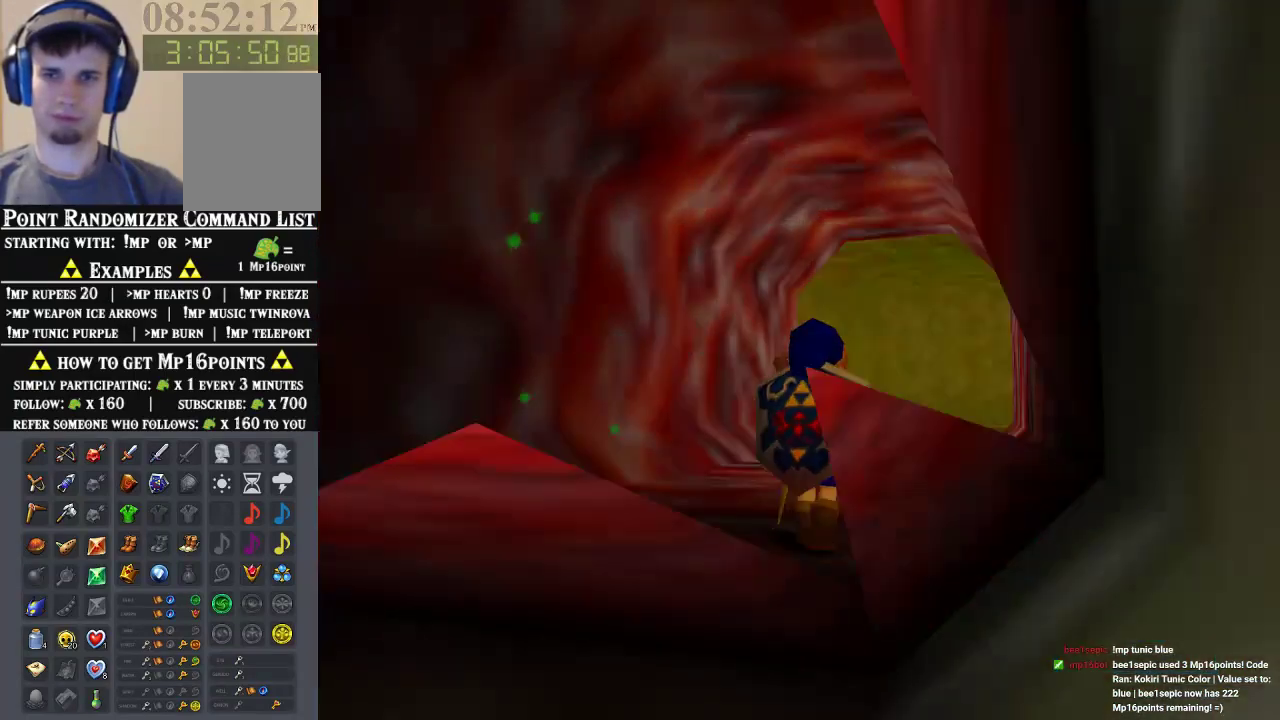
{"buttons": [], "left_stick": "center", "events": []}
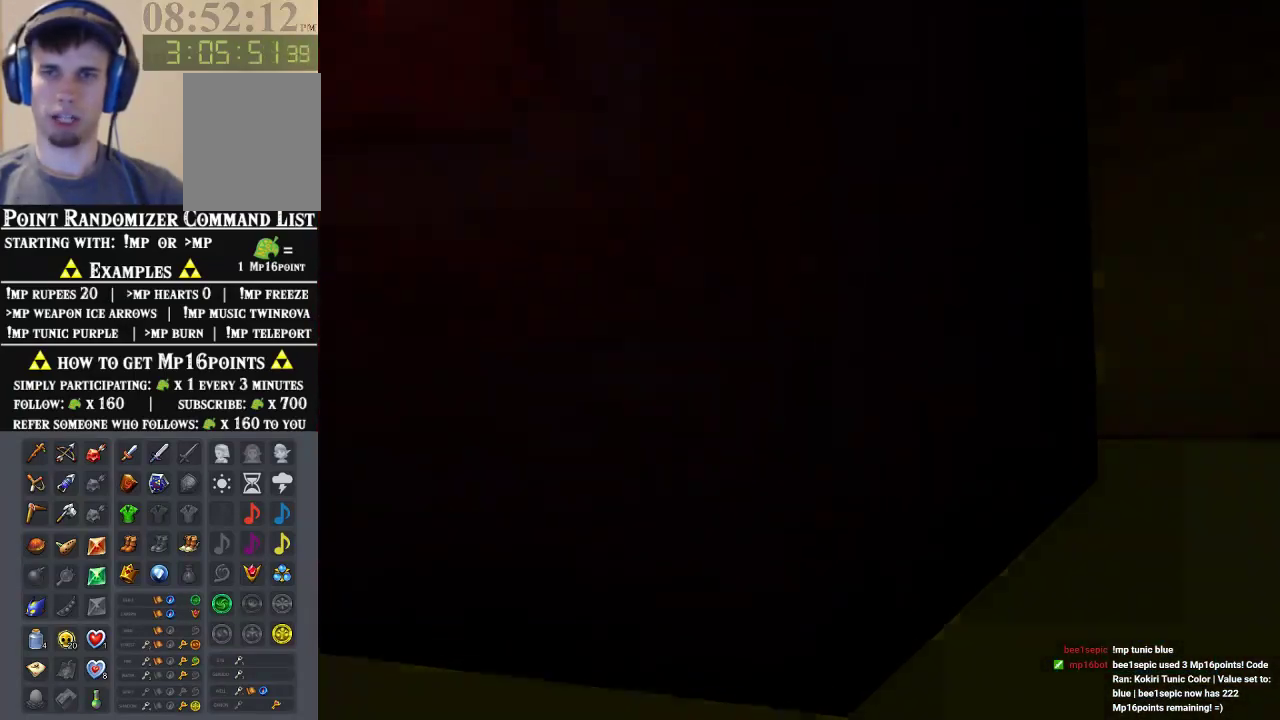
{"buttons": [], "left_stick": "center", "events": []}
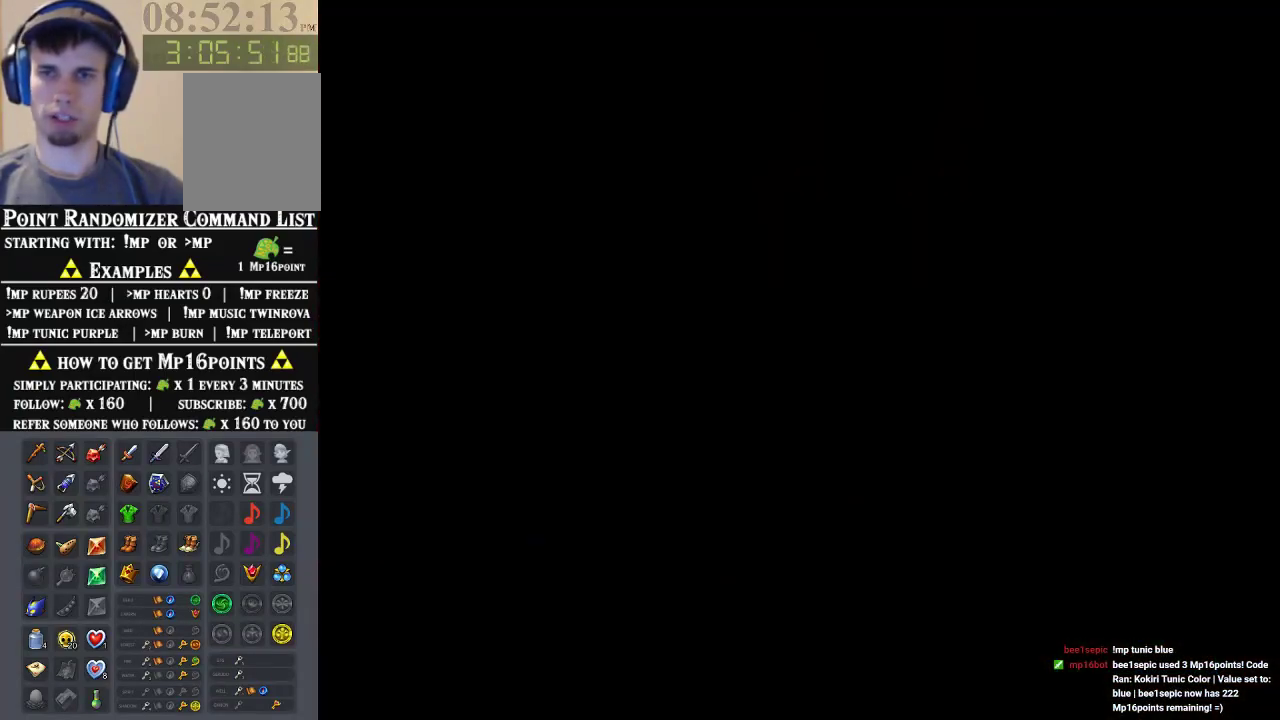
{"buttons": [], "left_stick": "center", "events": []}
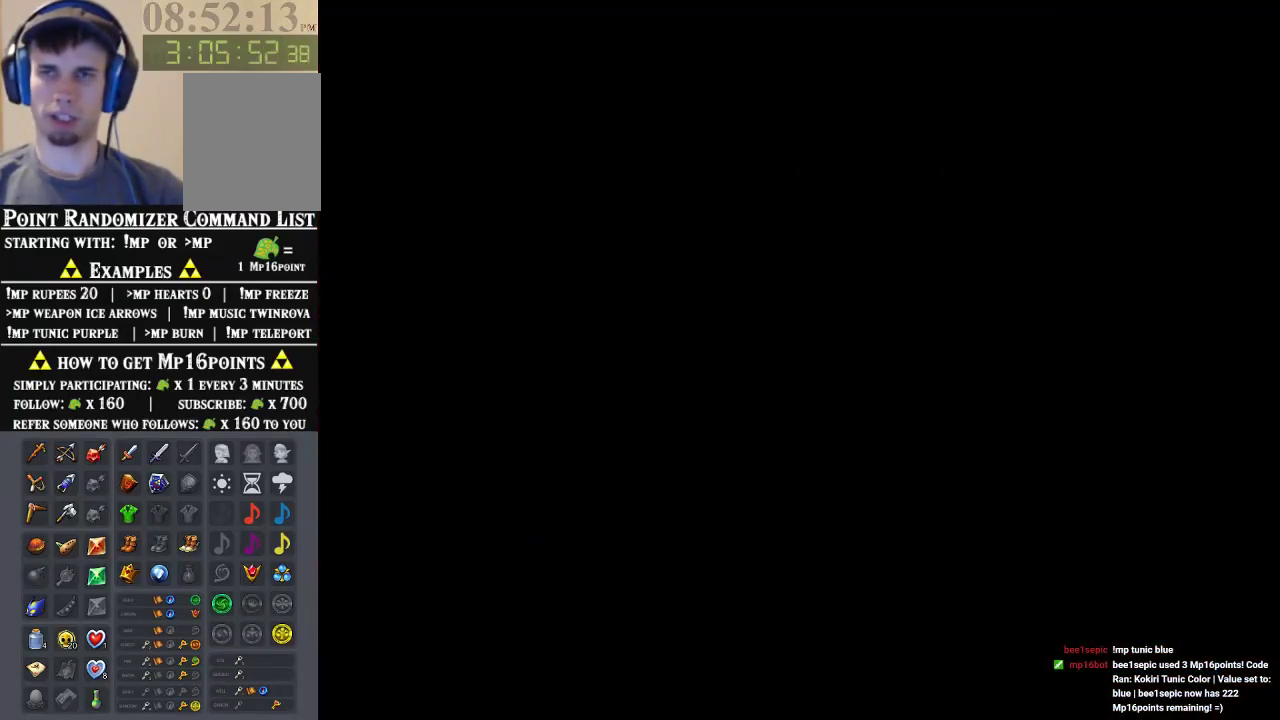
{"buttons": [], "left_stick": "center", "events": []}
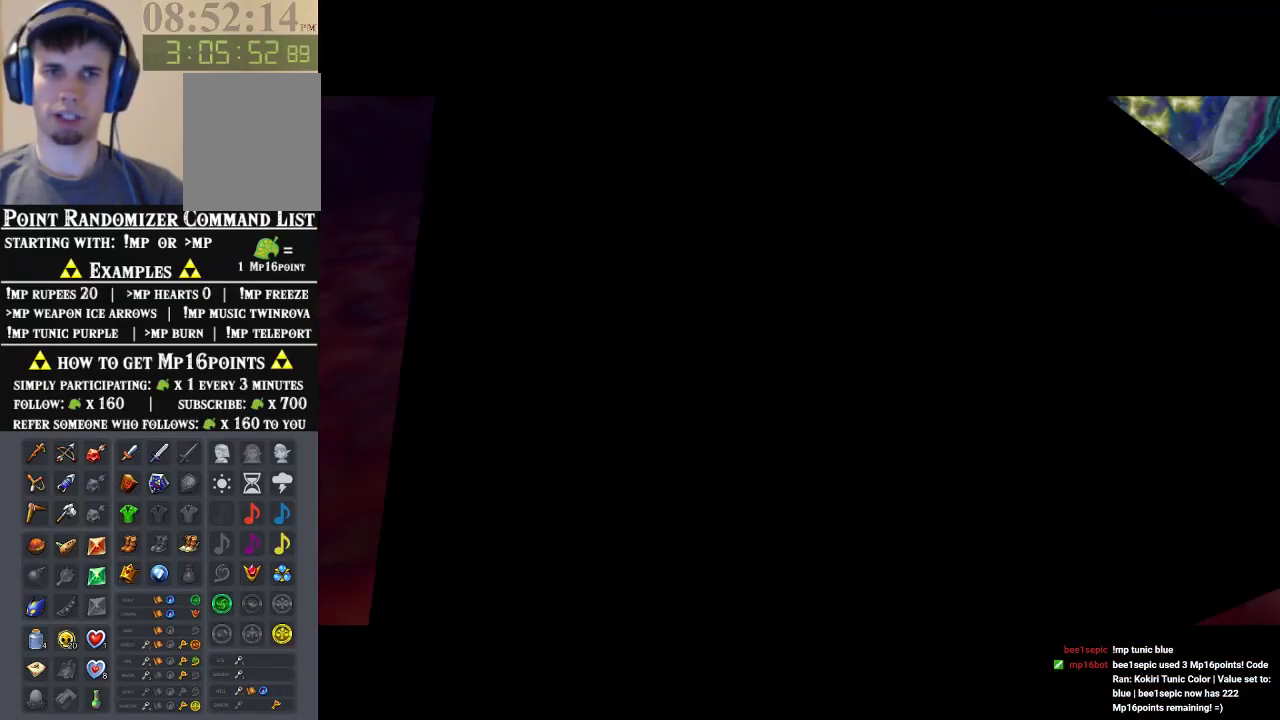
{"buttons": [], "left_stick": "center", "events": []}